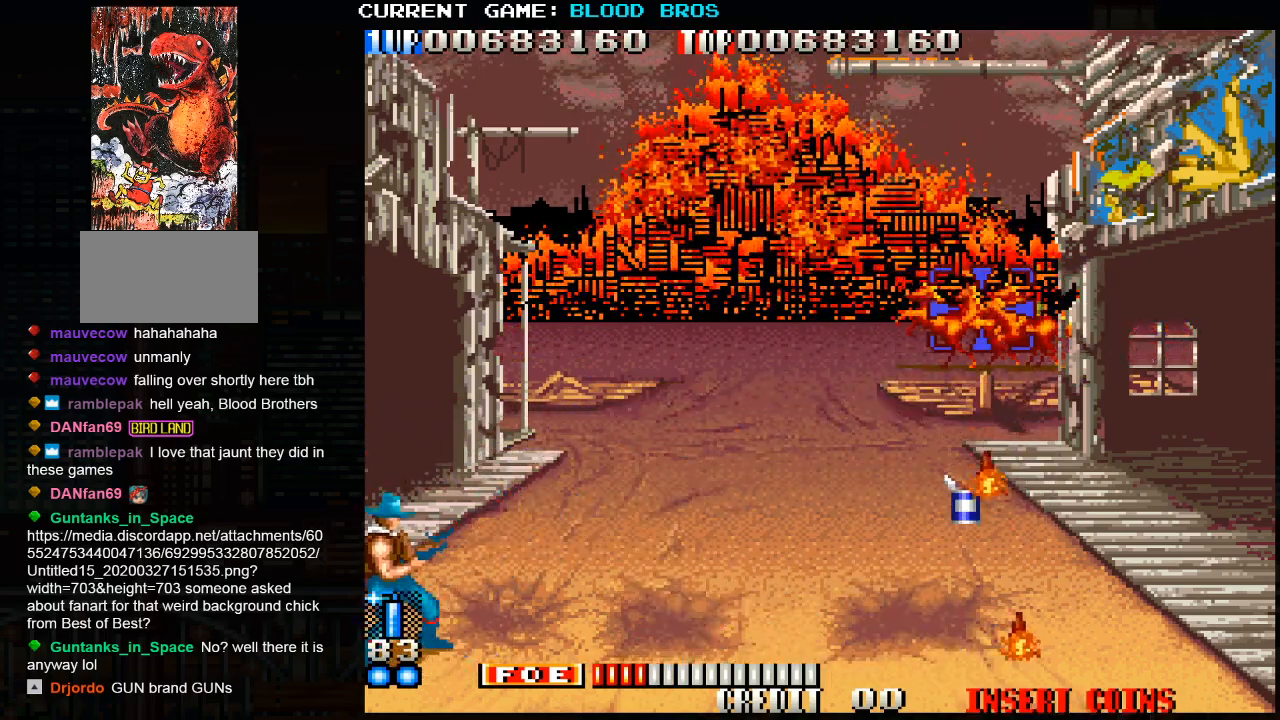
Gameplay with a controller (arcade stick); each line is a JSON object with the inputs held at the frame after it. "events" lists button and stick changes between this image and that frame as [ms after this image, input, new state], when the widget could be followed in between. Not read: HP L3 LP MP R3.
{"buttons": [], "left_stick": "center", "events": [[17, "SQUARE", "down"], [50, "left_stick", "left"], [67, "SQUARE", "up"], [133, "SQUARE", "down"], [183, "SQUARE", "up"], [183, "left_stick", "right"], [217, "SQUARE", "down"], [267, "SQUARE", "up"], [317, "left_stick", "center"], [333, "SQUARE", "down"], [383, "SQUARE", "up"], [383, "left_stick", "left"], [417, "SQUARE", "down"], [483, "SQUARE", "up"], [483, "left_stick", "center"]]}
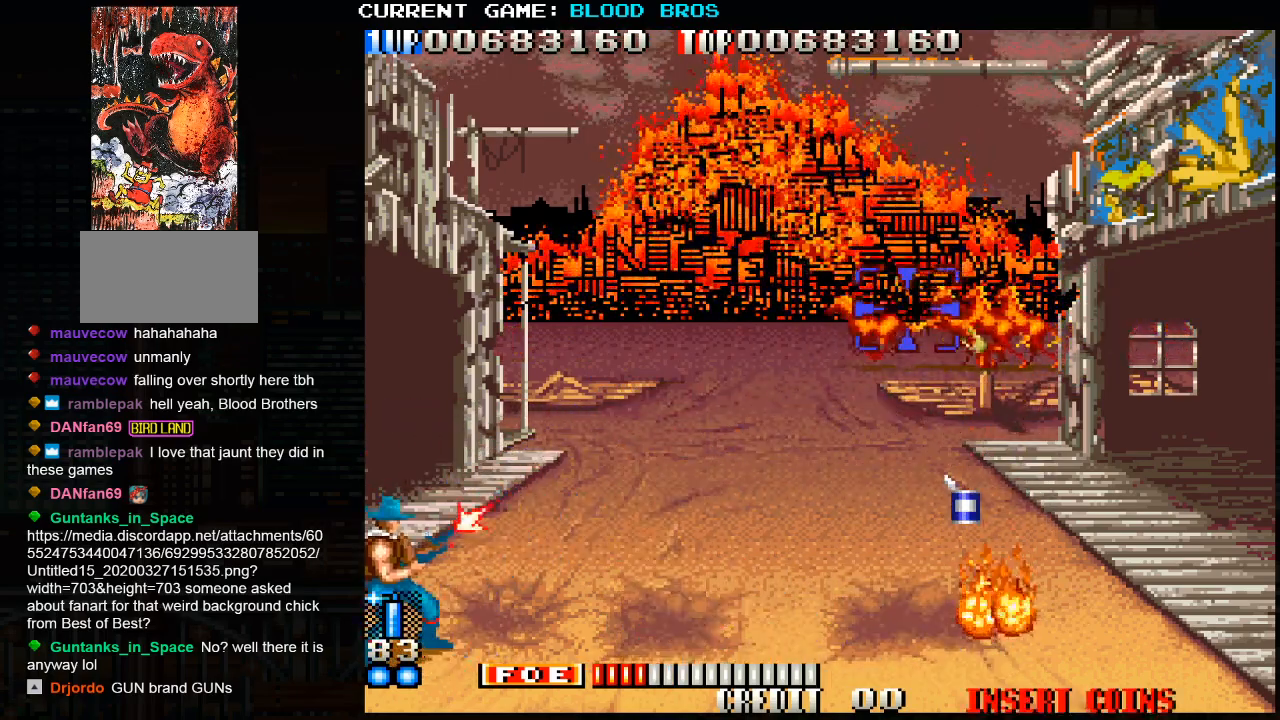
{"buttons": [], "left_stick": "down", "events": [[17, "SQUARE", "down"], [17, "left_stick", "right"], [100, "SQUARE", "up"], [133, "SQUARE", "down"], [167, "left_stick", "left"], [183, "SQUARE", "up"], [233, "SQUARE", "down"], [283, "left_stick", "right"], [300, "SQUARE", "up"], [400, "left_stick", "down"]]}
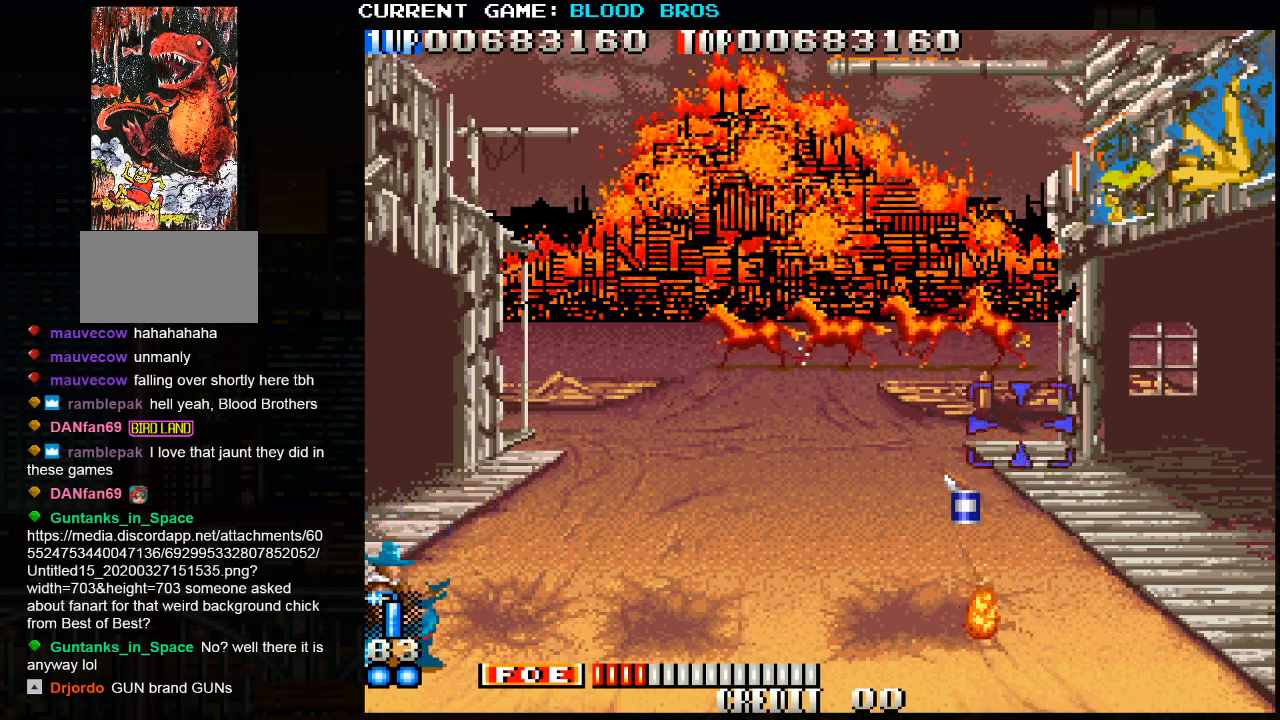
{"buttons": [], "left_stick": "up", "events": [[117, "left_stick", "center"], [150, "SQUARE", "down"], [200, "SQUARE", "up"], [233, "left_stick", "up"], [267, "SQUARE", "down"], [283, "left_stick", "center"], [300, "SQUARE", "up"], [333, "SQUARE", "down"], [383, "SQUARE", "up"], [383, "left_stick", "up"], [450, "SQUARE", "down"], [500, "SQUARE", "up"]]}
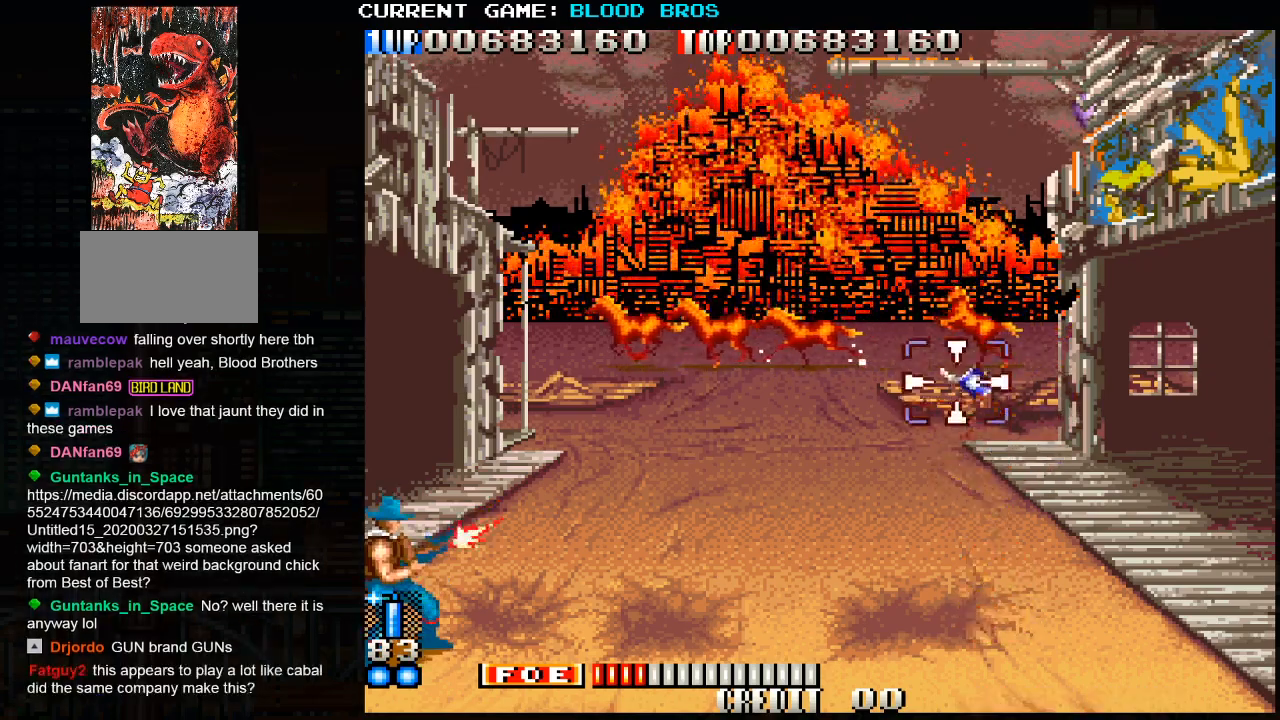
{"buttons": ["SQUARE"], "left_stick": "center", "events": [[33, "SQUARE", "down"], [33, "left_stick", "center"], [83, "SQUARE", "up"], [133, "SQUARE", "down"], [167, "left_stick", "up"], [183, "SQUARE", "up"], [233, "SQUARE", "down"], [283, "SQUARE", "up"], [317, "SQUARE", "down"], [367, "SQUARE", "up"], [400, "SQUARE", "down"], [450, "SQUARE", "up"], [450, "left_stick", "center"], [500, "SQUARE", "down"]]}
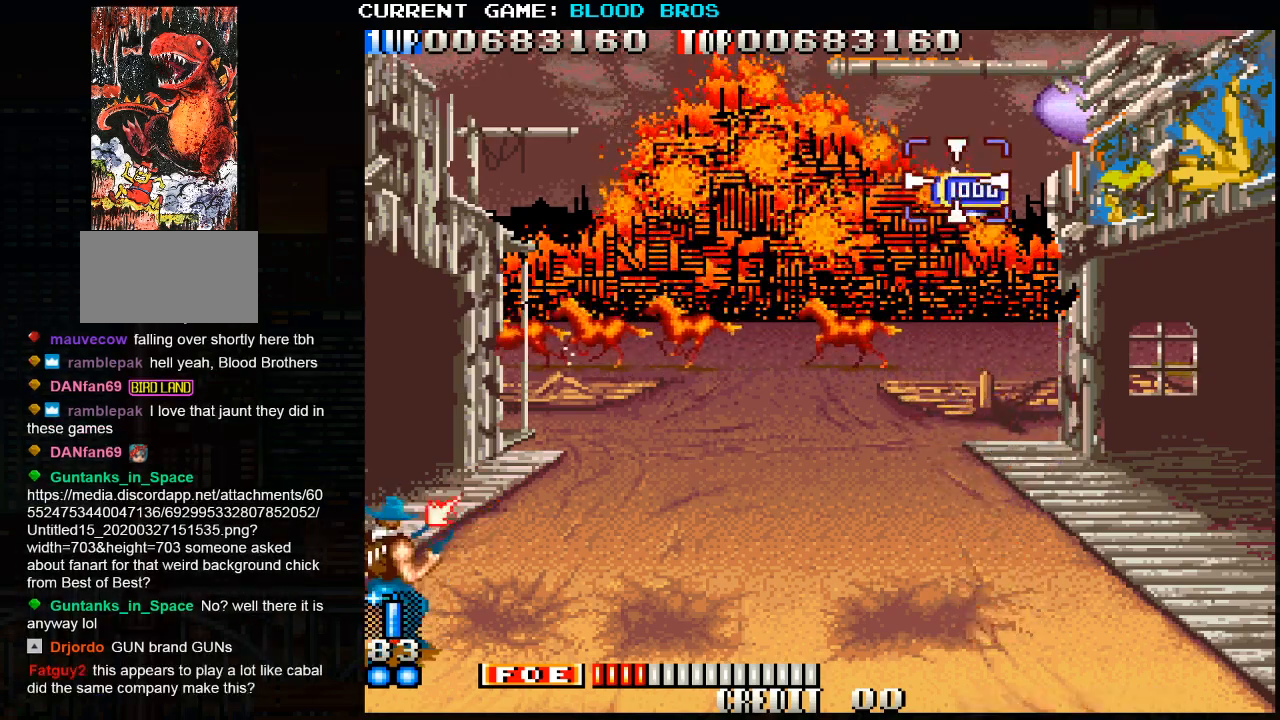
{"buttons": ["SQUARE"], "left_stick": "right", "events": [[33, "left_stick", "up"], [50, "SQUARE", "up"], [83, "SQUARE", "down"], [133, "SQUARE", "up"], [183, "SQUARE", "down"], [250, "SQUARE", "up"], [267, "SQUARE", "down"], [317, "SQUARE", "up"], [367, "SQUARE", "down"], [400, "left_stick", "right"], [433, "SQUARE", "up"], [450, "SQUARE", "down"]]}
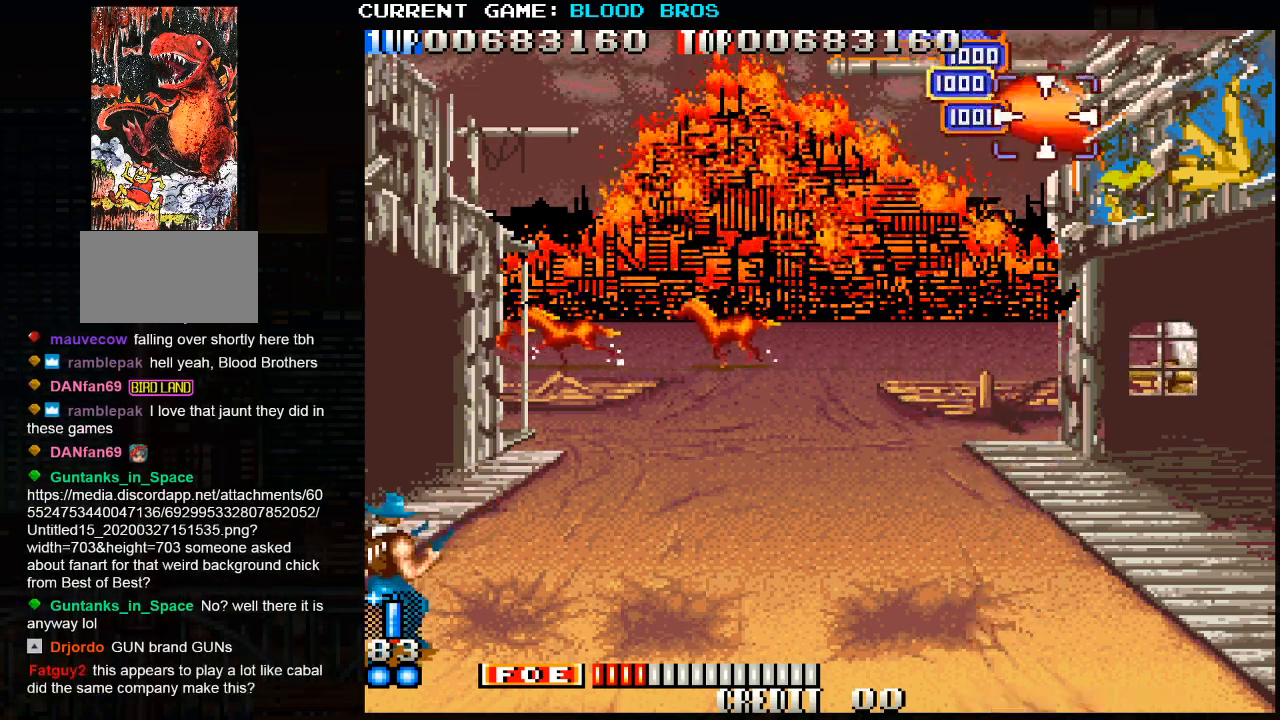
{"buttons": ["SQUARE"], "left_stick": "up", "events": [[17, "SQUARE", "up"], [50, "SQUARE", "down"], [50, "left_stick", "center"], [117, "SQUARE", "up"], [117, "left_stick", "down-left"], [150, "SQUARE", "down"], [200, "SQUARE", "up"], [233, "SQUARE", "down"], [233, "left_stick", "left"], [267, "SQUARE", "up"], [317, "SQUARE", "down"], [350, "left_stick", "center"], [367, "SQUARE", "up"], [417, "SQUARE", "down"], [467, "SQUARE", "up"], [467, "left_stick", "up"], [500, "SQUARE", "down"]]}
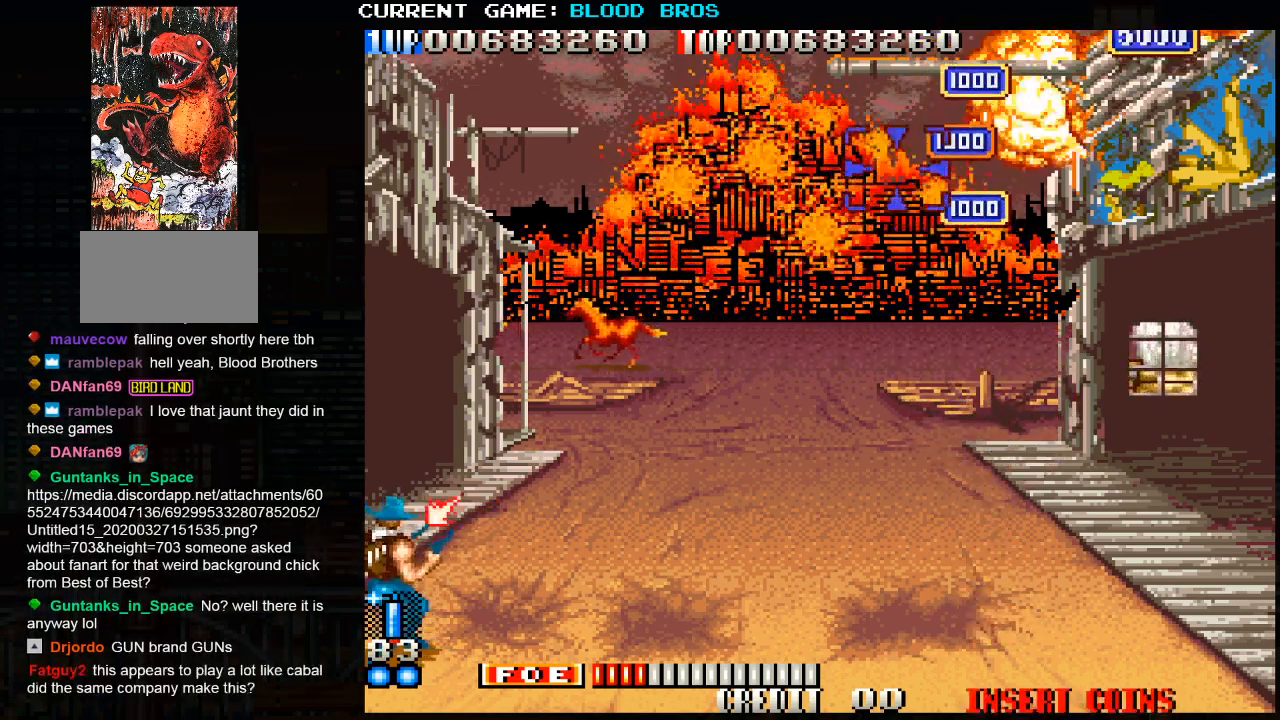
{"buttons": [], "left_stick": "right", "events": [[33, "SQUARE", "up"], [83, "SQUARE", "down"], [83, "left_stick", "center"], [133, "SQUARE", "up"], [167, "SQUARE", "down"], [167, "left_stick", "down"], [233, "SQUARE", "up"], [383, "left_stick", "center"], [450, "left_stick", "right"]]}
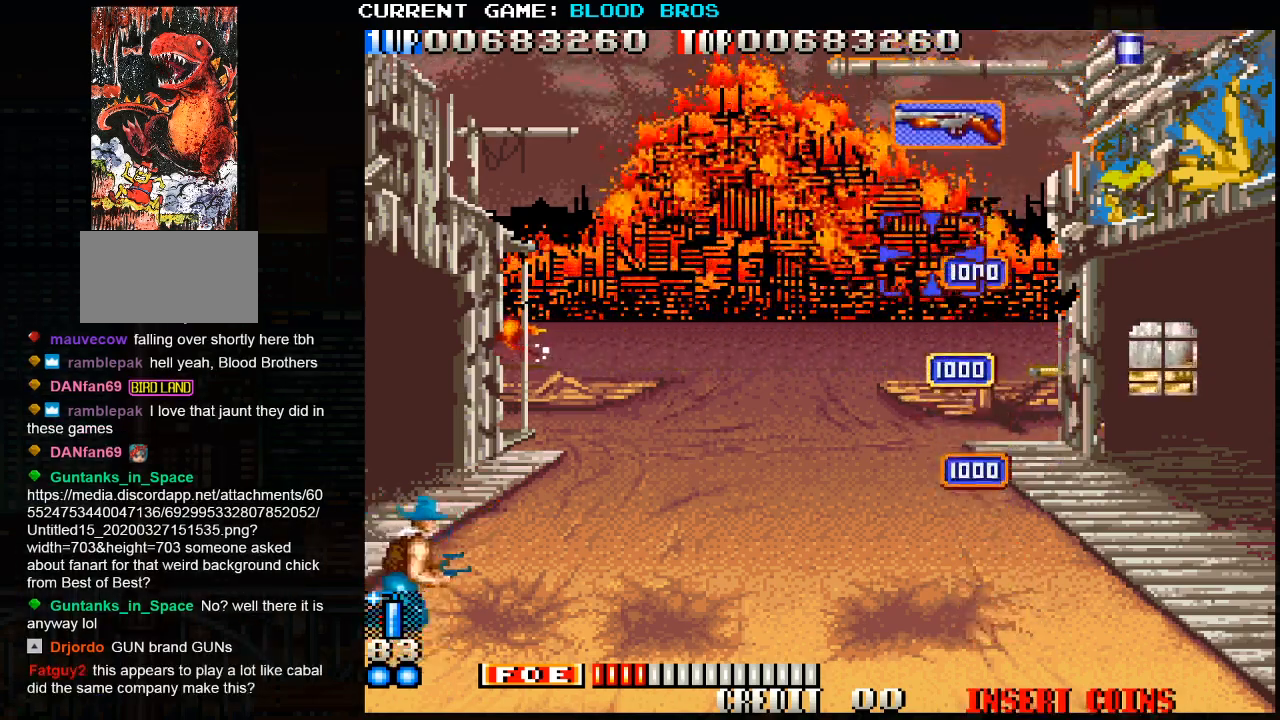
{"buttons": [], "left_stick": "right", "events": []}
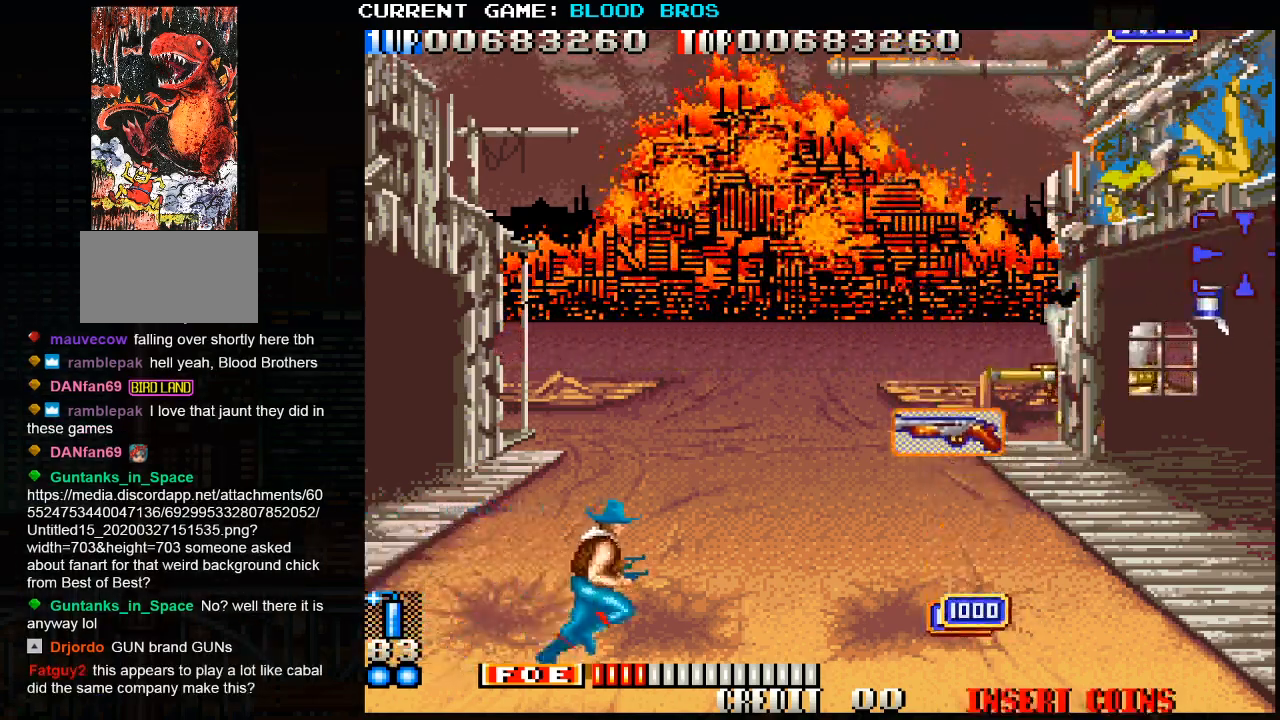
{"buttons": [], "left_stick": "left", "events": [[183, "left_stick", "down"], [250, "SQUARE", "down"], [333, "left_stick", "left"], [400, "SQUARE", "up"]]}
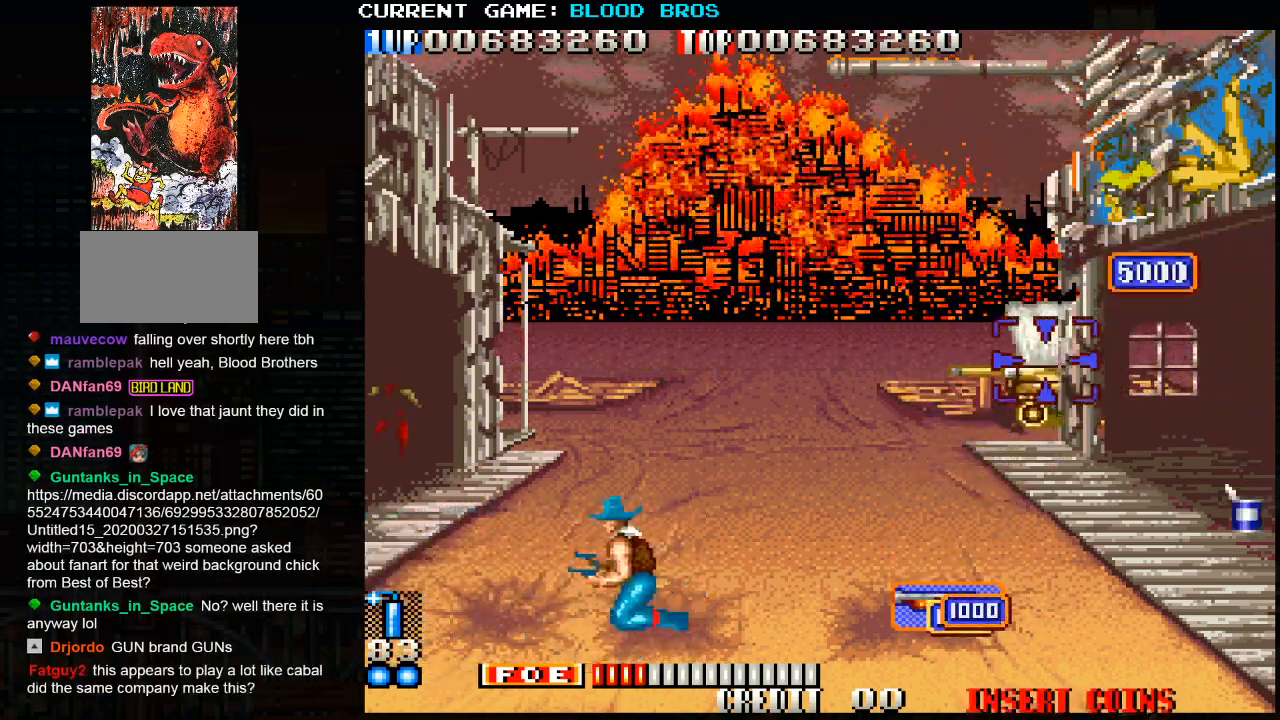
{"buttons": ["SQUARE"], "left_stick": "center", "events": [[17, "SQUARE", "down"], [33, "left_stick", "center"], [83, "SQUARE", "up"], [117, "SQUARE", "down"], [183, "SQUARE", "up"], [233, "SQUARE", "down"], [283, "SQUARE", "up"], [333, "SQUARE", "down"], [383, "SQUARE", "up"], [433, "SQUARE", "down"]]}
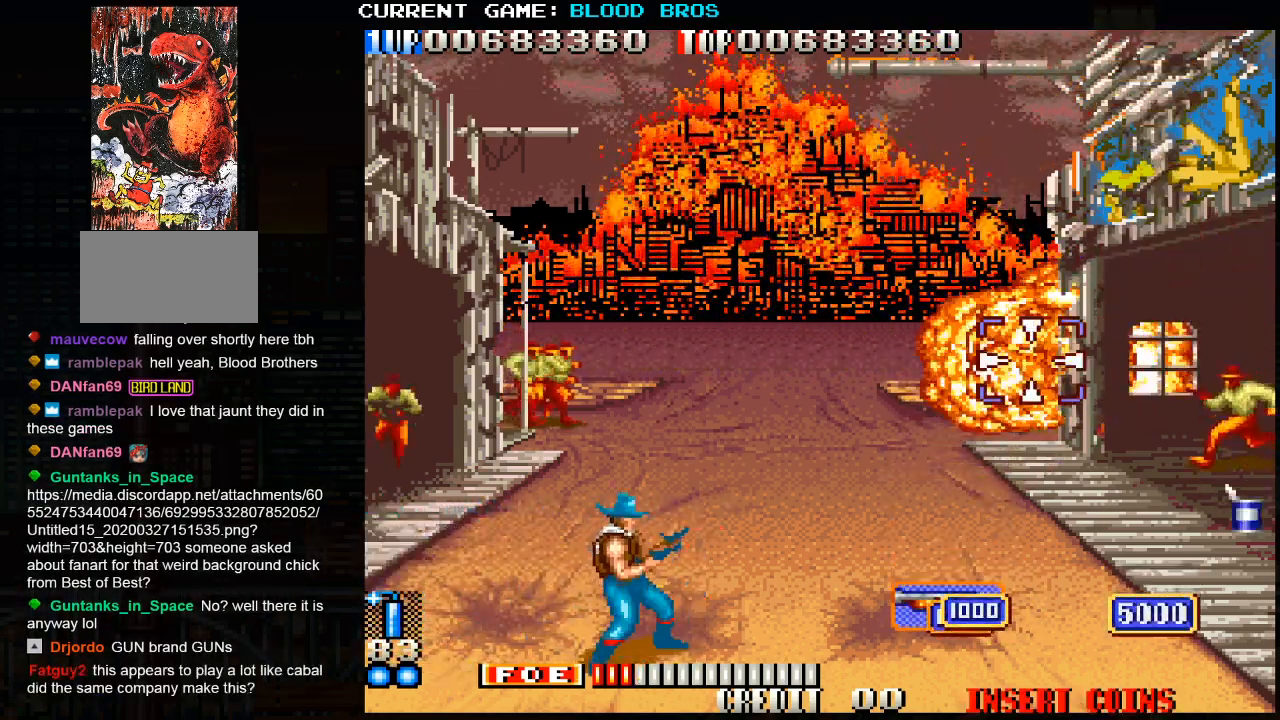
{"buttons": ["SQUARE"], "left_stick": "right", "events": [[17, "SQUARE", "up"], [50, "left_stick", "right"], [500, "SQUARE", "down"]]}
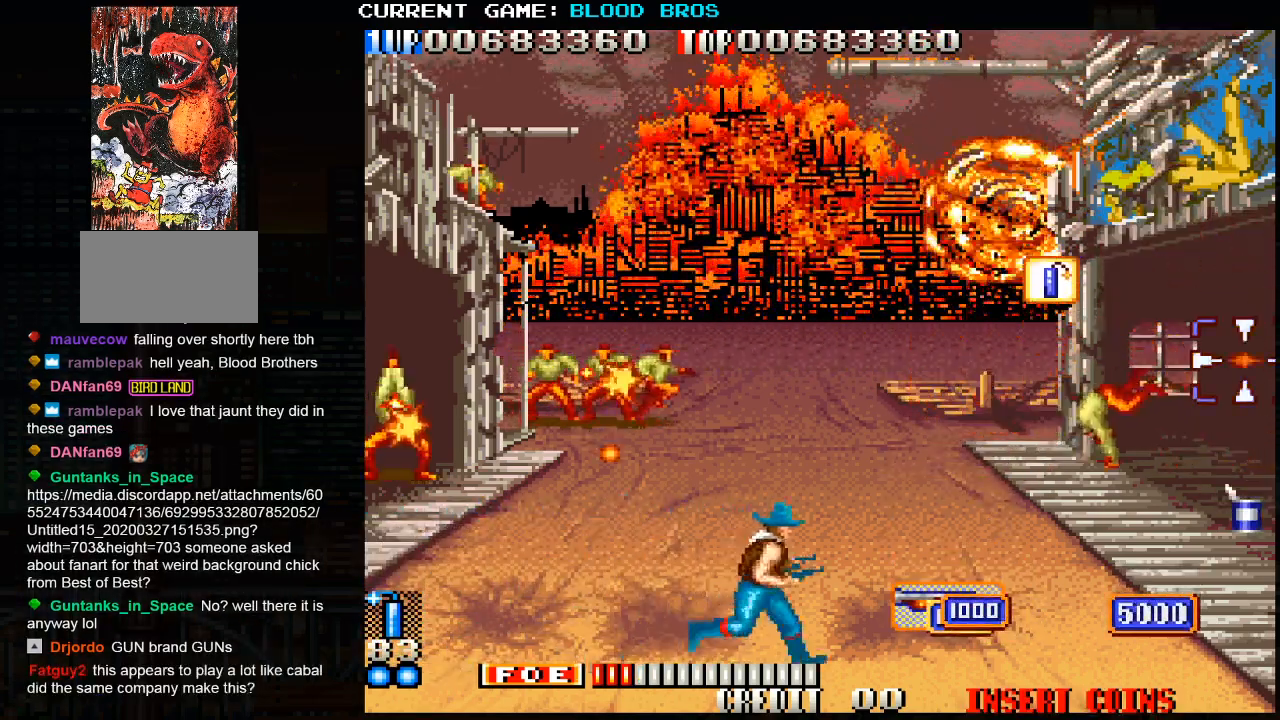
{"buttons": [], "left_stick": "right", "events": [[33, "left_stick", "down"], [83, "SQUARE", "up"], [83, "left_stick", "left"], [167, "SQUARE", "down"], [183, "left_stick", "center"], [233, "SQUARE", "up"], [233, "left_stick", "right"]]}
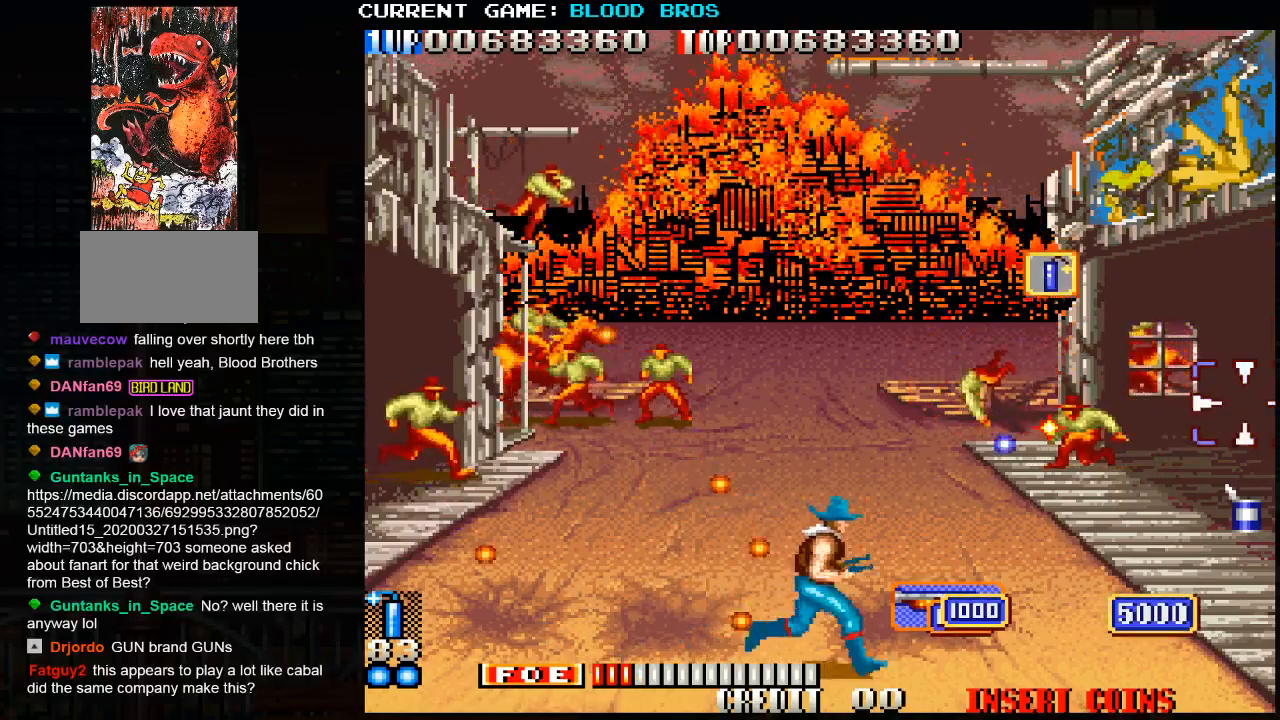
{"buttons": [], "left_stick": "right", "events": [[67, "CROSS", "down"], [300, "CROSS", "up"]]}
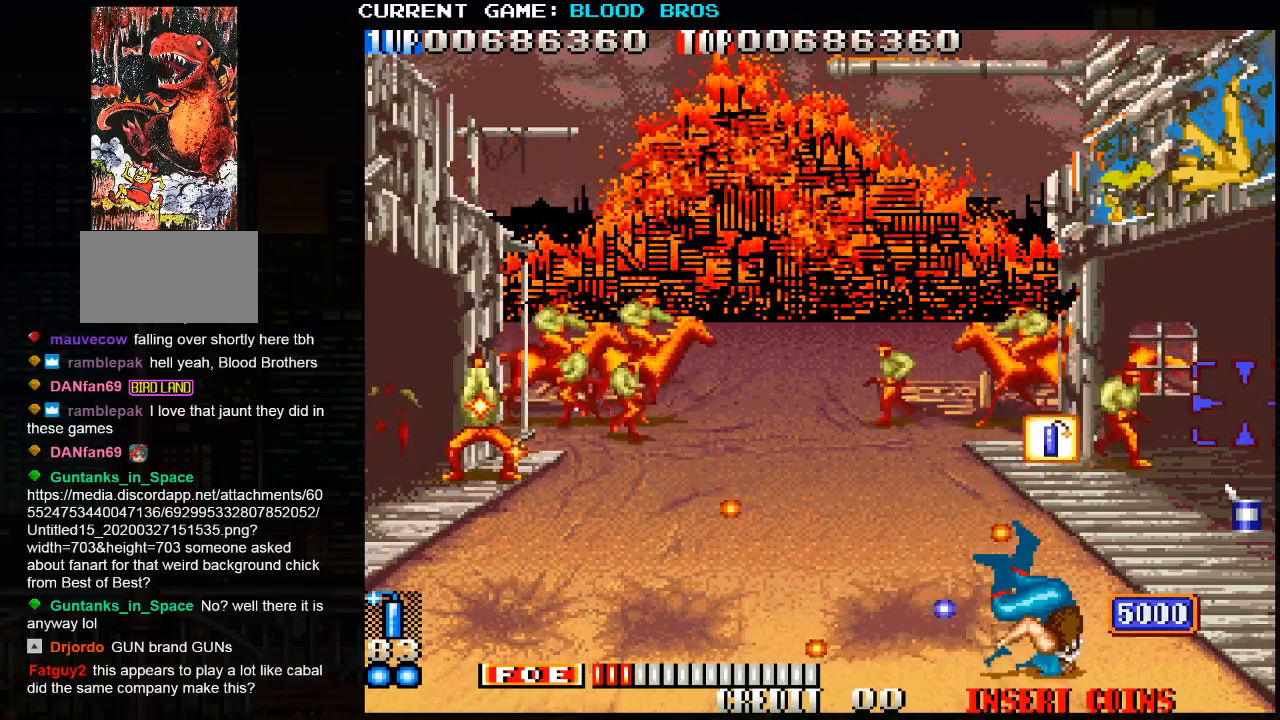
{"buttons": [], "left_stick": "left", "events": [[167, "left_stick", "center"], [267, "SQUARE", "down"], [333, "SQUARE", "up"], [350, "SQUARE", "down"], [417, "SQUARE", "up"], [433, "SQUARE", "down"], [433, "left_stick", "left"], [500, "SQUARE", "up"]]}
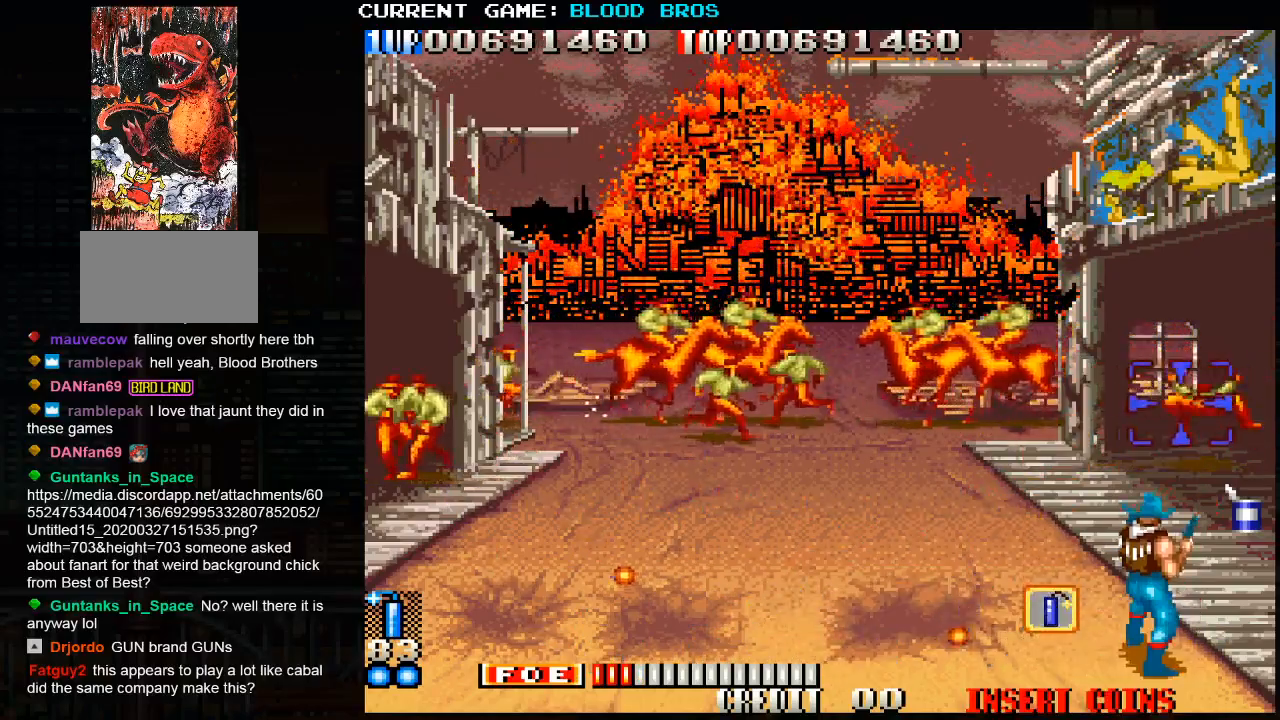
{"buttons": [], "left_stick": "center", "events": [[200, "left_stick", "up-left"], [267, "SQUARE", "down"], [317, "SQUARE", "up"], [317, "left_stick", "left"], [367, "SQUARE", "down"], [433, "SQUARE", "up"], [450, "SQUARE", "down"], [450, "left_stick", "center"], [500, "SQUARE", "up"]]}
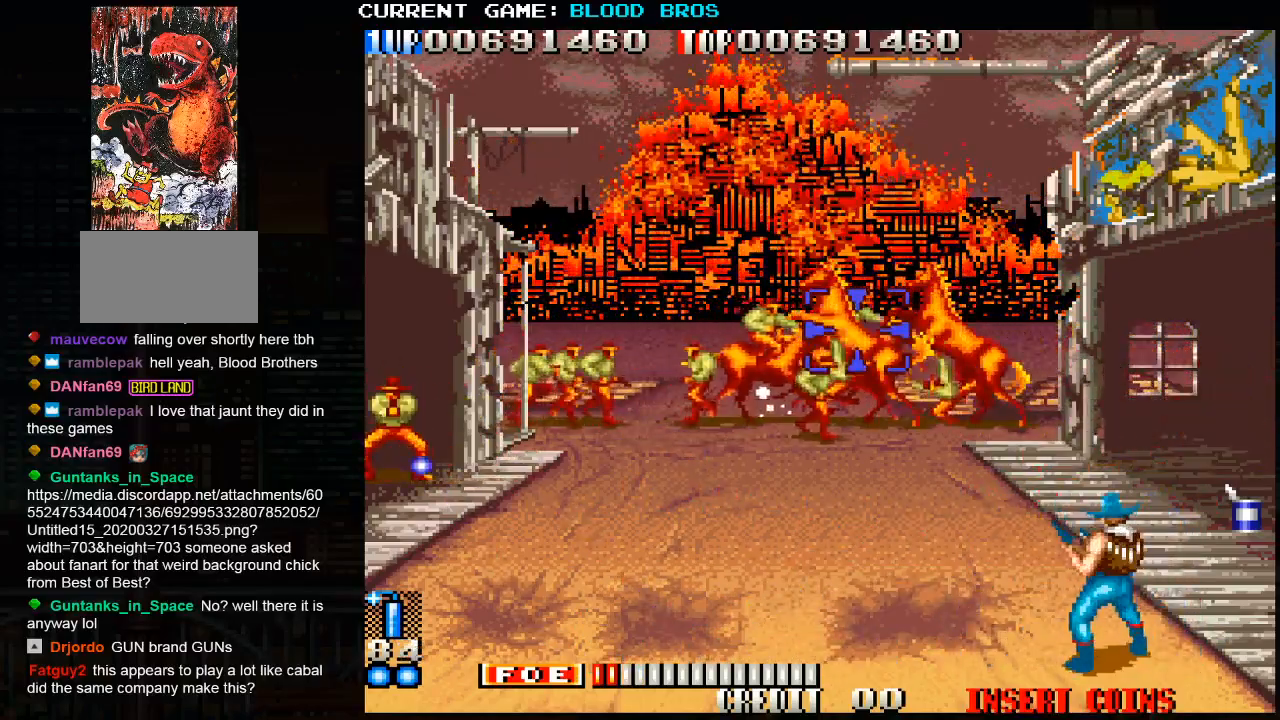
{"buttons": [], "left_stick": "right", "events": [[50, "SQUARE", "down"], [100, "left_stick", "down-left"], [117, "SQUARE", "up"], [150, "SQUARE", "down"], [167, "left_stick", "center"], [200, "SQUARE", "up"], [233, "SQUARE", "down"], [233, "left_stick", "right"], [317, "SQUARE", "up"], [333, "SQUARE", "down"], [367, "left_stick", "up"], [383, "SQUARE", "up"], [450, "SQUARE", "down"], [500, "SQUARE", "up"], [500, "left_stick", "right"]]}
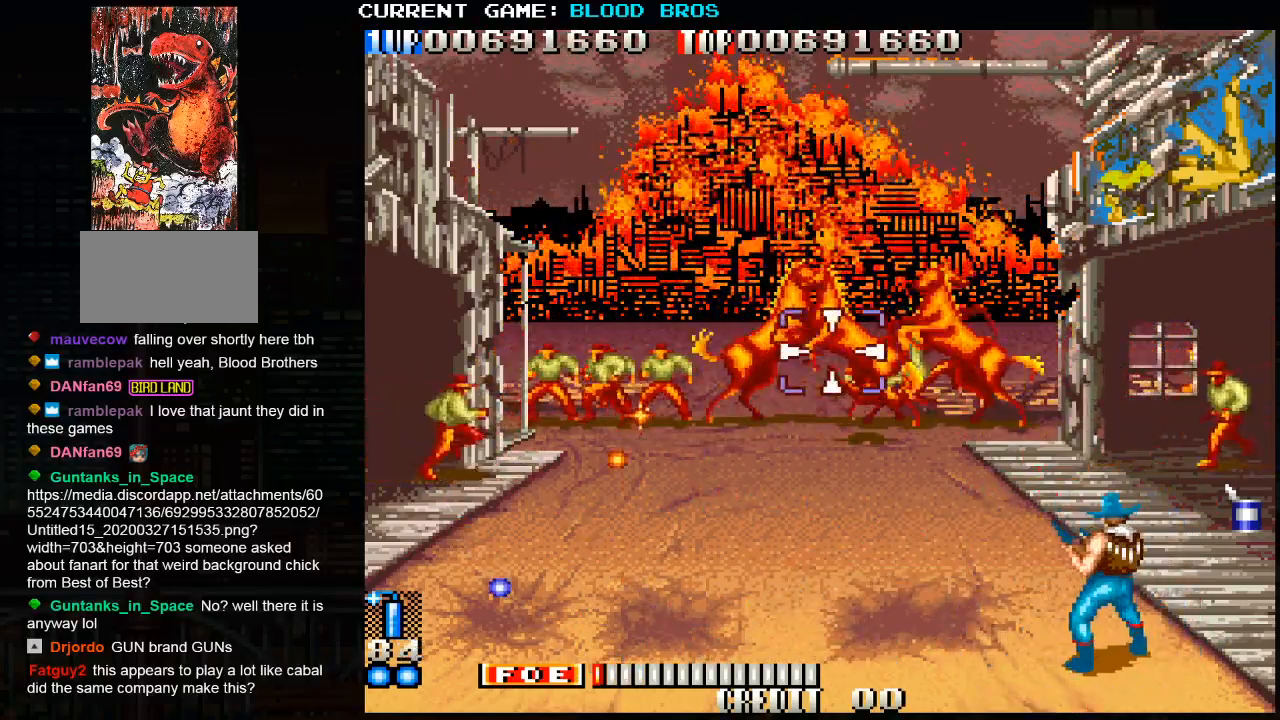
{"buttons": ["SQUARE"], "left_stick": "down", "events": [[17, "SQUARE", "down"], [83, "SQUARE", "up"], [133, "SQUARE", "down"], [150, "left_stick", "down"], [200, "SQUARE", "up"], [217, "SQUARE", "down"], [233, "left_stick", "right"], [267, "SQUARE", "up"], [333, "SQUARE", "down"], [367, "SQUARE", "up"], [417, "SQUARE", "down"], [450, "left_stick", "down"], [467, "SQUARE", "up"], [500, "SQUARE", "down"]]}
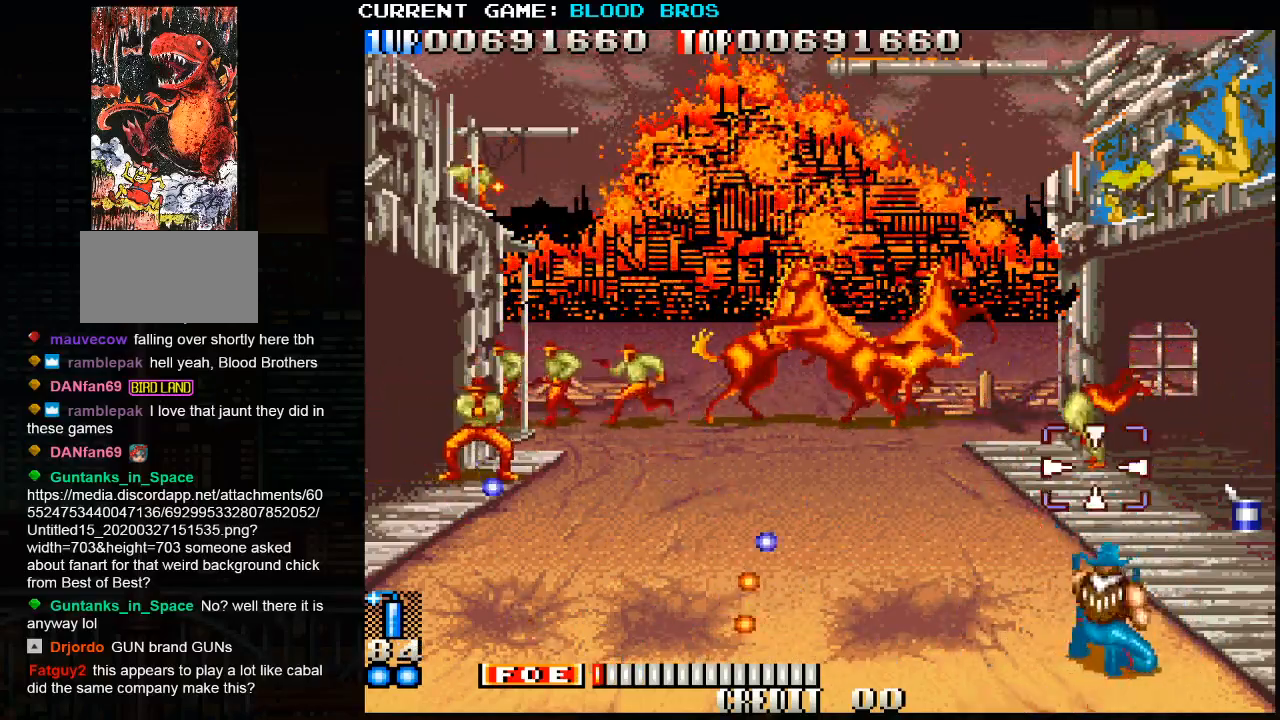
{"buttons": ["SQUARE"], "left_stick": "right", "events": [[50, "SQUARE", "up"], [50, "left_stick", "up-left"], [100, "SQUARE", "down"], [150, "SQUARE", "up"], [183, "left_stick", "right"], [200, "SQUARE", "down"], [250, "SQUARE", "up"], [283, "SQUARE", "down"], [317, "left_stick", "left"], [333, "SQUARE", "up"], [367, "SQUARE", "down"], [417, "SQUARE", "up"], [450, "SQUARE", "down"], [467, "left_stick", "right"]]}
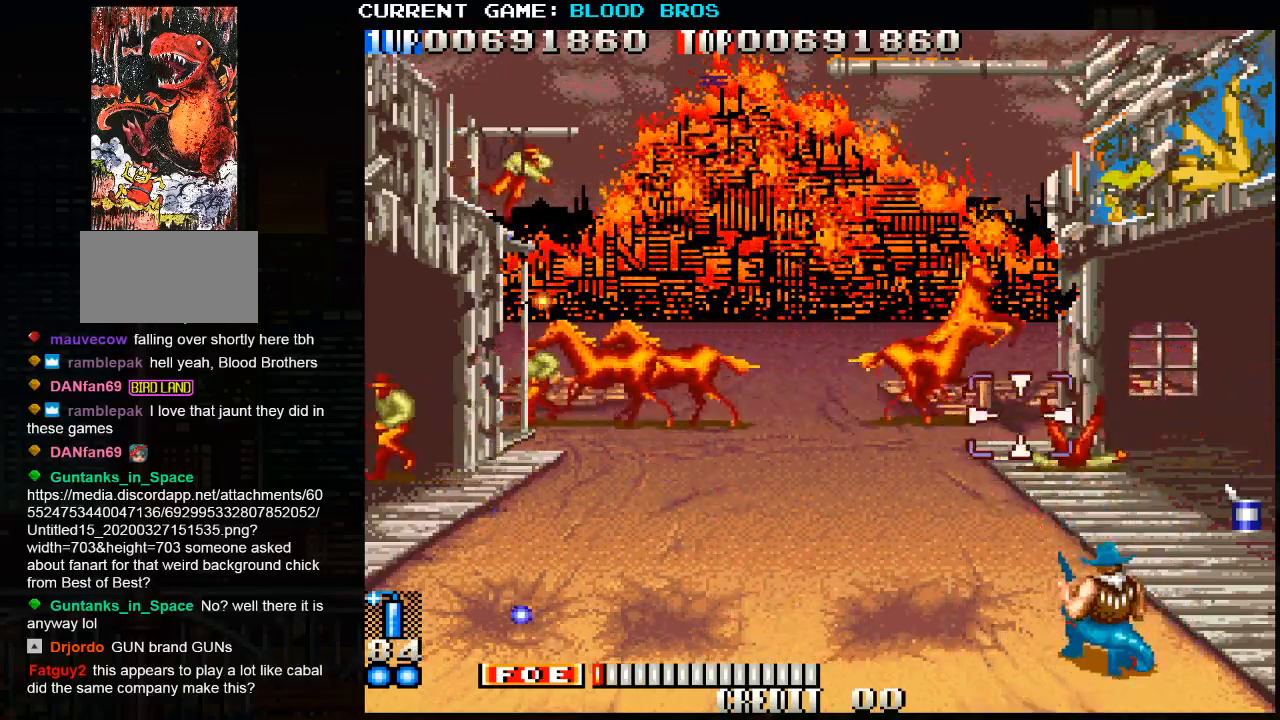
{"buttons": ["SQUARE"], "left_stick": "center", "events": [[17, "SQUARE", "up"], [50, "SQUARE", "down"], [50, "left_stick", "down"], [133, "SQUARE", "up"], [150, "SQUARE", "down"], [167, "left_stick", "up-left"], [183, "SQUARE", "up"], [250, "SQUARE", "down"], [300, "SQUARE", "up"], [350, "SQUARE", "down"], [400, "SQUARE", "up"], [450, "SQUARE", "down"], [467, "left_stick", "center"]]}
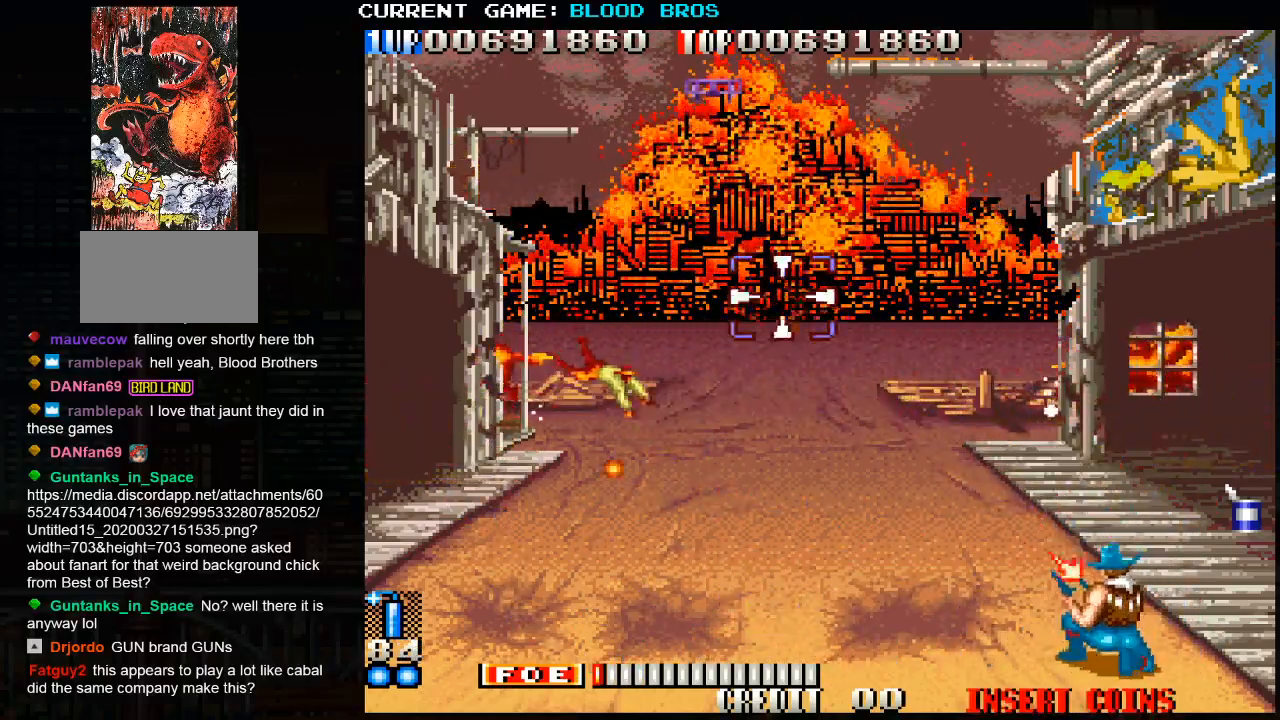
{"buttons": [], "left_stick": "up", "events": [[33, "left_stick", "down-left"], [83, "SQUARE", "up"], [133, "SQUARE", "down"], [200, "SQUARE", "up"], [217, "left_stick", "center"], [233, "SQUARE", "down"], [283, "SQUARE", "up"], [317, "left_stick", "up"], [333, "SQUARE", "down"], [383, "SQUARE", "up"], [417, "SQUARE", "down"], [467, "SQUARE", "up"]]}
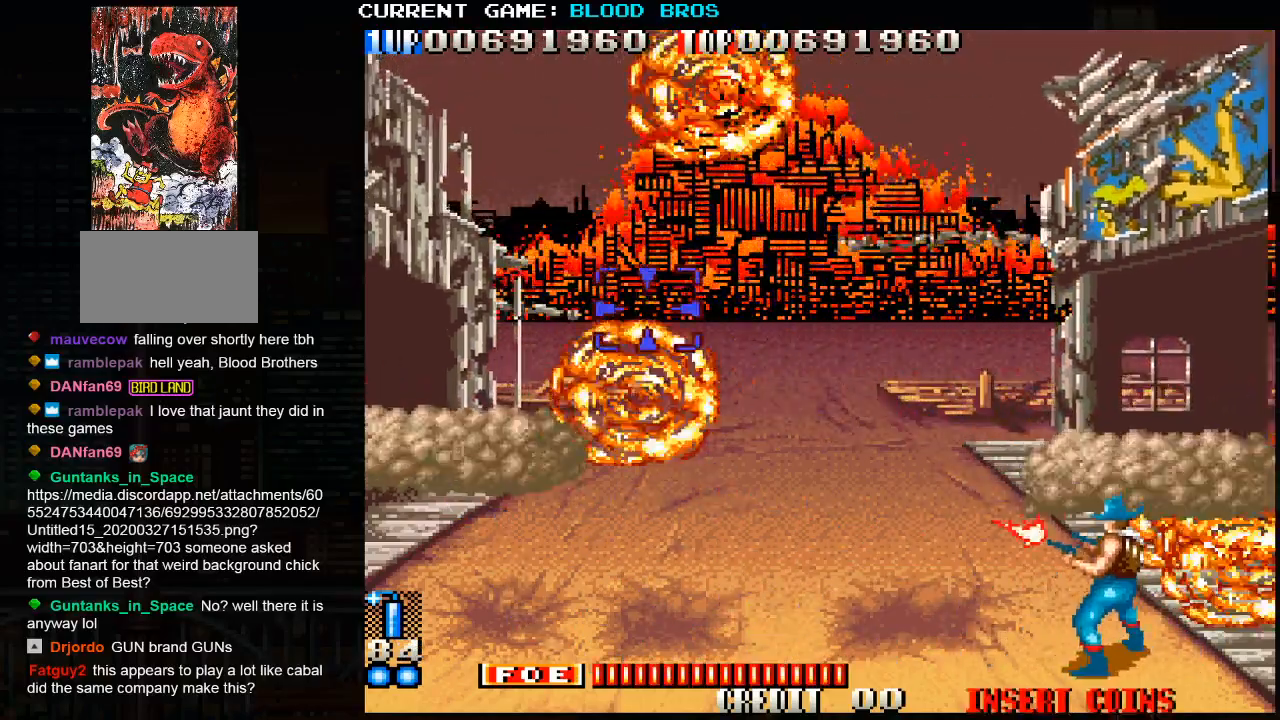
{"buttons": [], "left_stick": "left", "events": [[117, "left_stick", "right"], [133, "SQUARE", "down"], [183, "SQUARE", "up"], [217, "left_stick", "down"], [267, "left_stick", "left"], [433, "CROSS", "down"], [483, "CROSS", "up"]]}
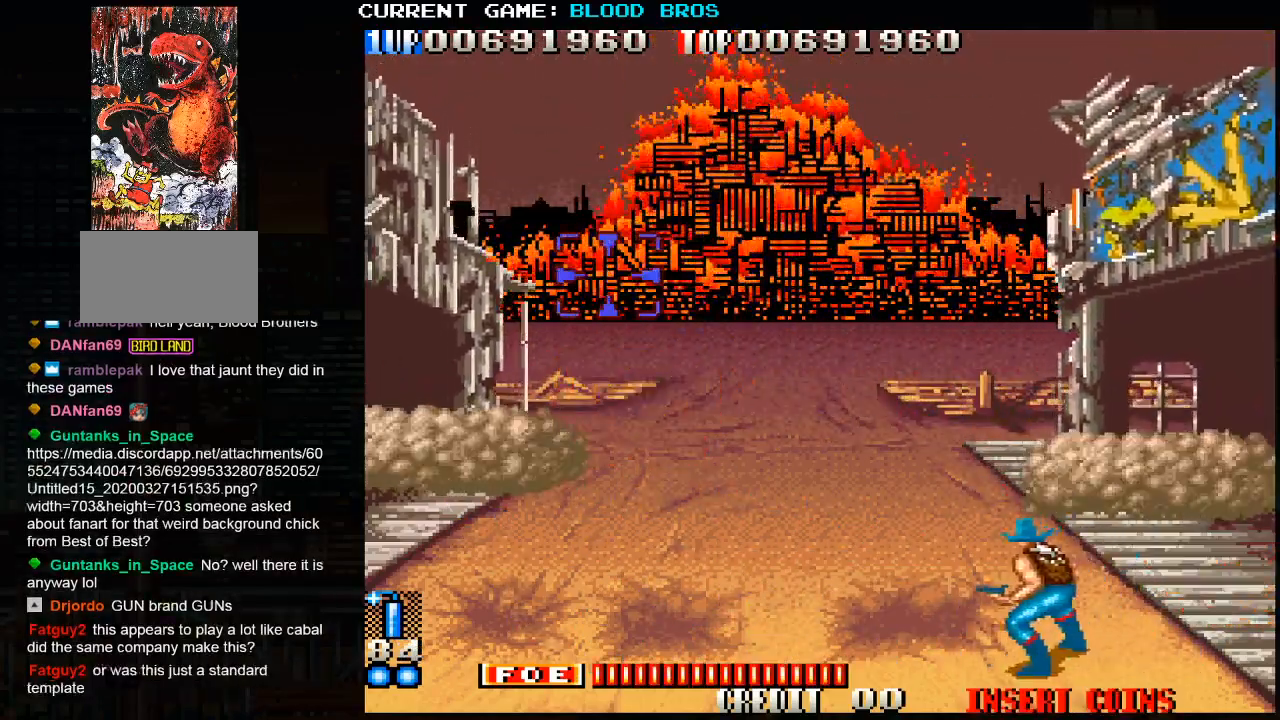
{"buttons": [], "left_stick": "left", "events": [[250, "SQUARE", "down"], [283, "SQUARE", "up"]]}
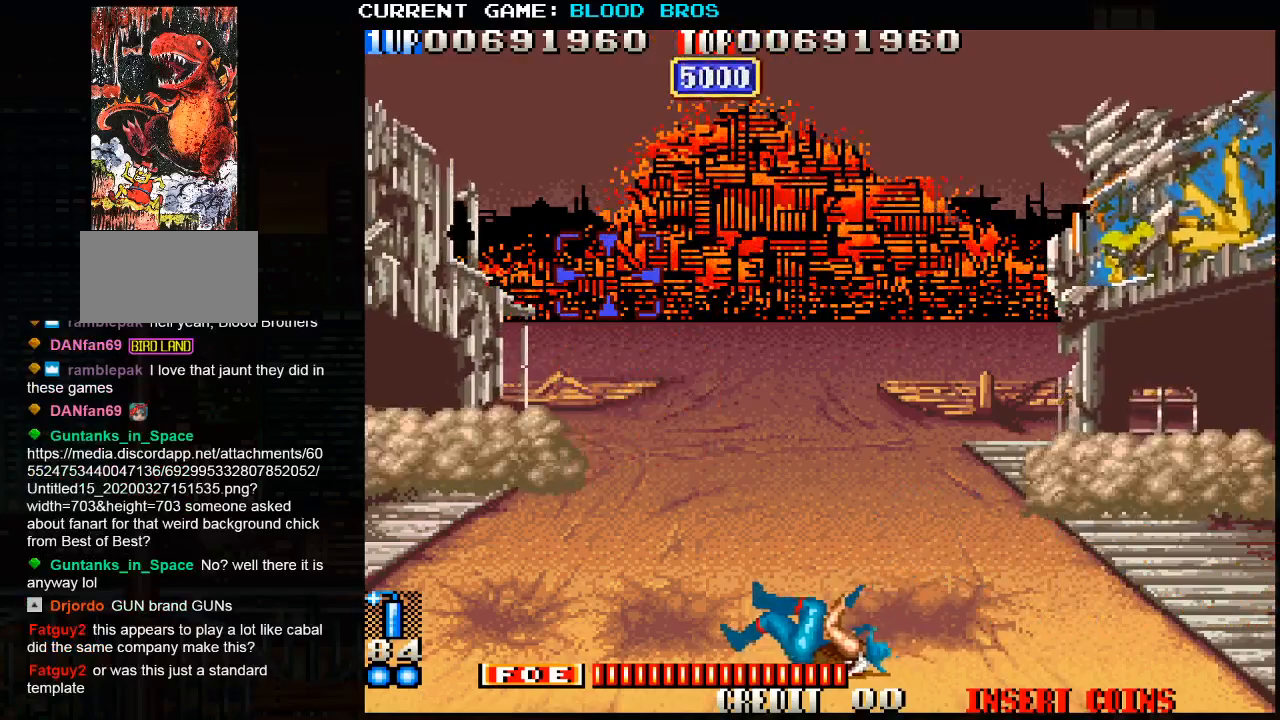
{"buttons": [], "left_stick": "center", "events": [[67, "left_stick", "center"], [133, "SQUARE", "down"], [167, "SQUARE", "up"], [233, "left_stick", "right"], [483, "left_stick", "center"]]}
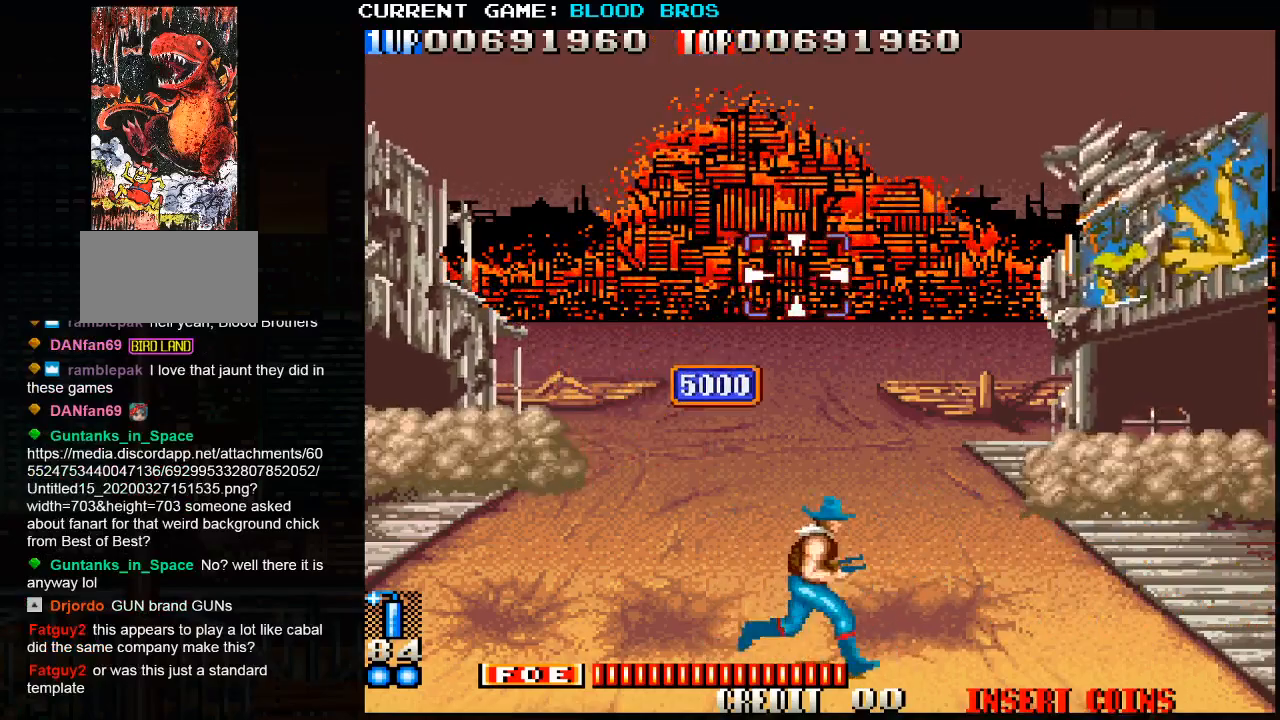
{"buttons": [], "left_stick": "right", "events": [[17, "left_stick", "left"], [367, "left_stick", "right"]]}
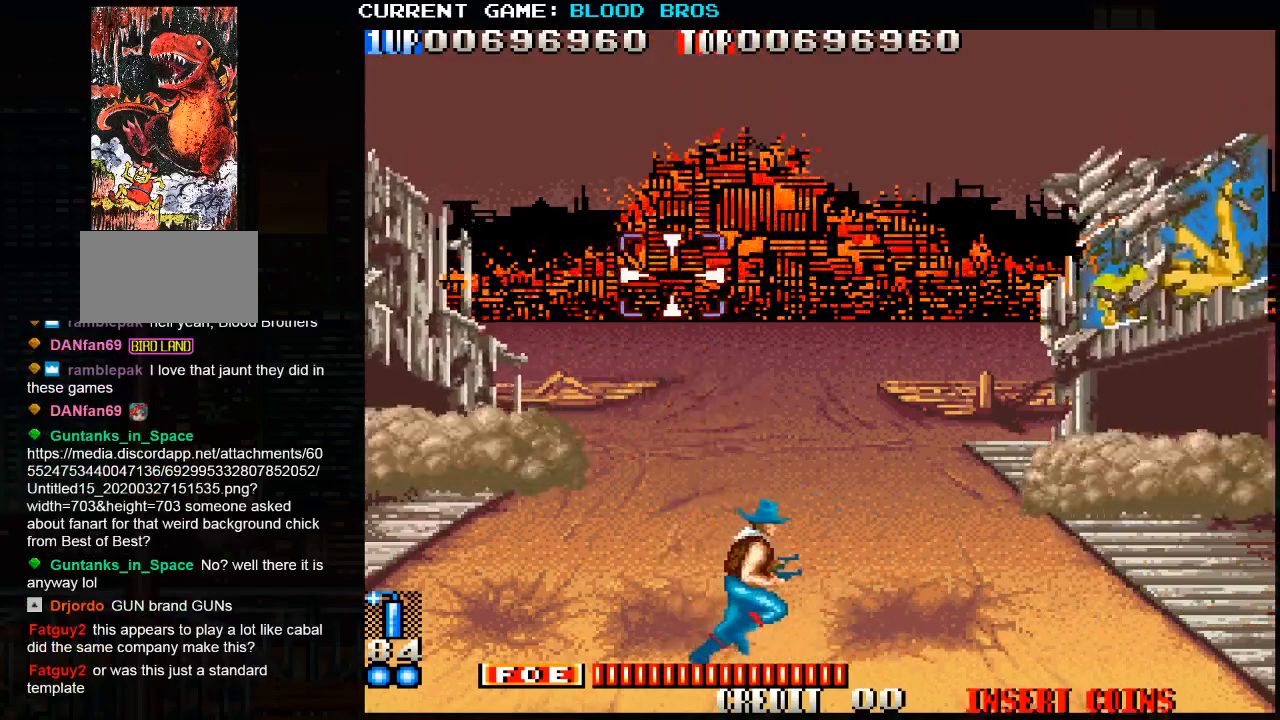
{"buttons": ["SQUARE"], "left_stick": "up-right", "events": [[50, "SQUARE", "down"], [300, "left_stick", "up-right"]]}
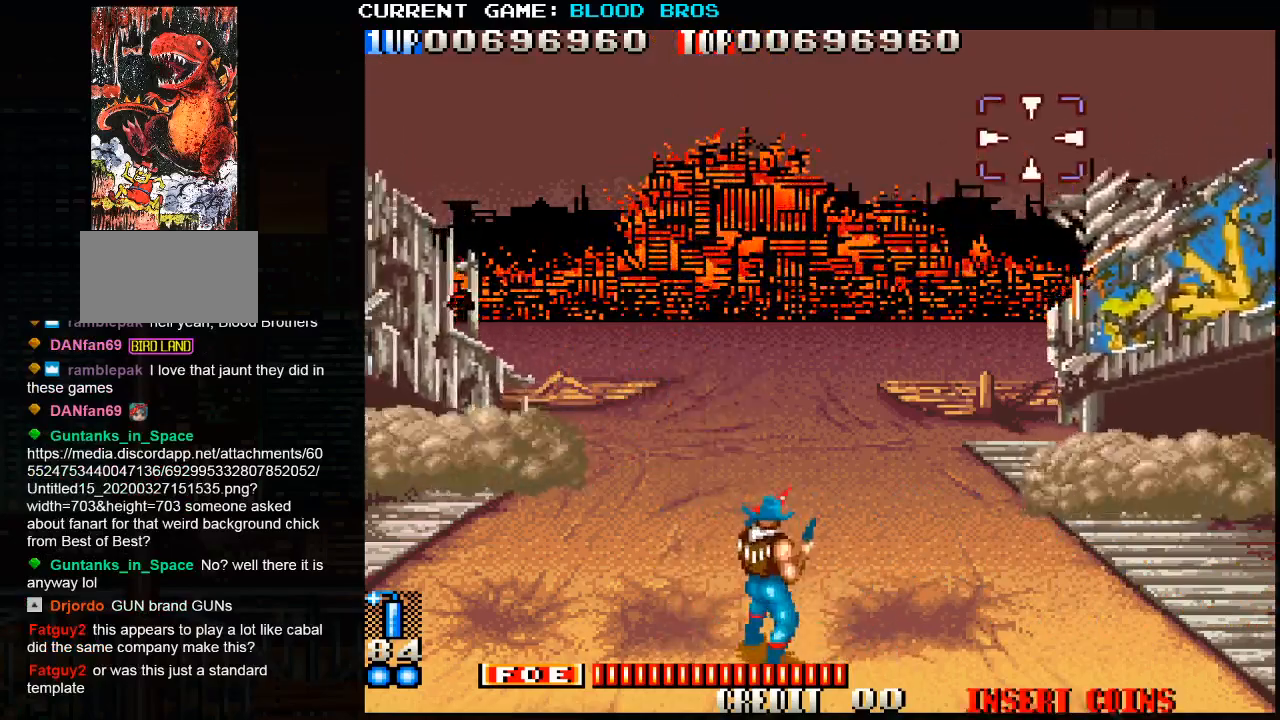
{"buttons": ["SQUARE"], "left_stick": "left", "events": [[50, "left_stick", "up-left"], [167, "left_stick", "left"]]}
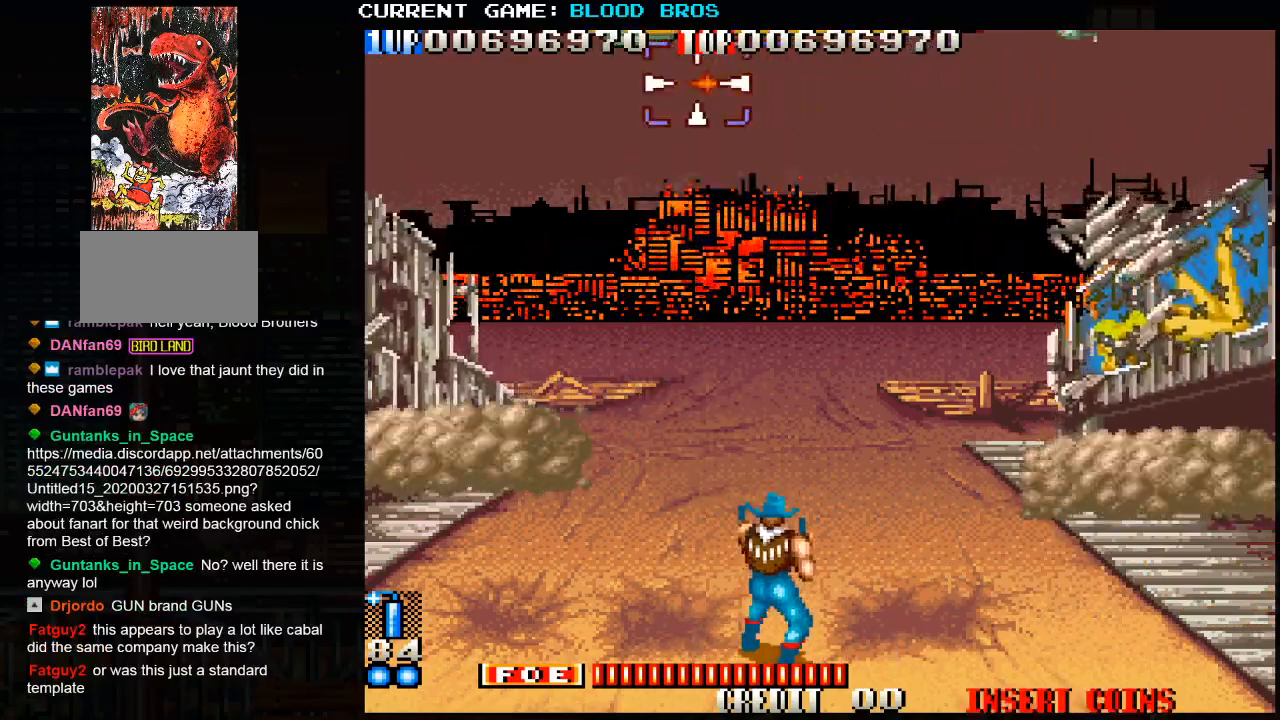
{"buttons": ["SQUARE"], "left_stick": "center", "events": [[133, "left_stick", "center"], [183, "SQUARE", "up"], [250, "left_stick", "right"], [300, "SQUARE", "down"], [333, "SQUARE", "up"], [400, "SQUARE", "down"], [433, "SQUARE", "up"], [500, "SQUARE", "down"], [500, "left_stick", "center"]]}
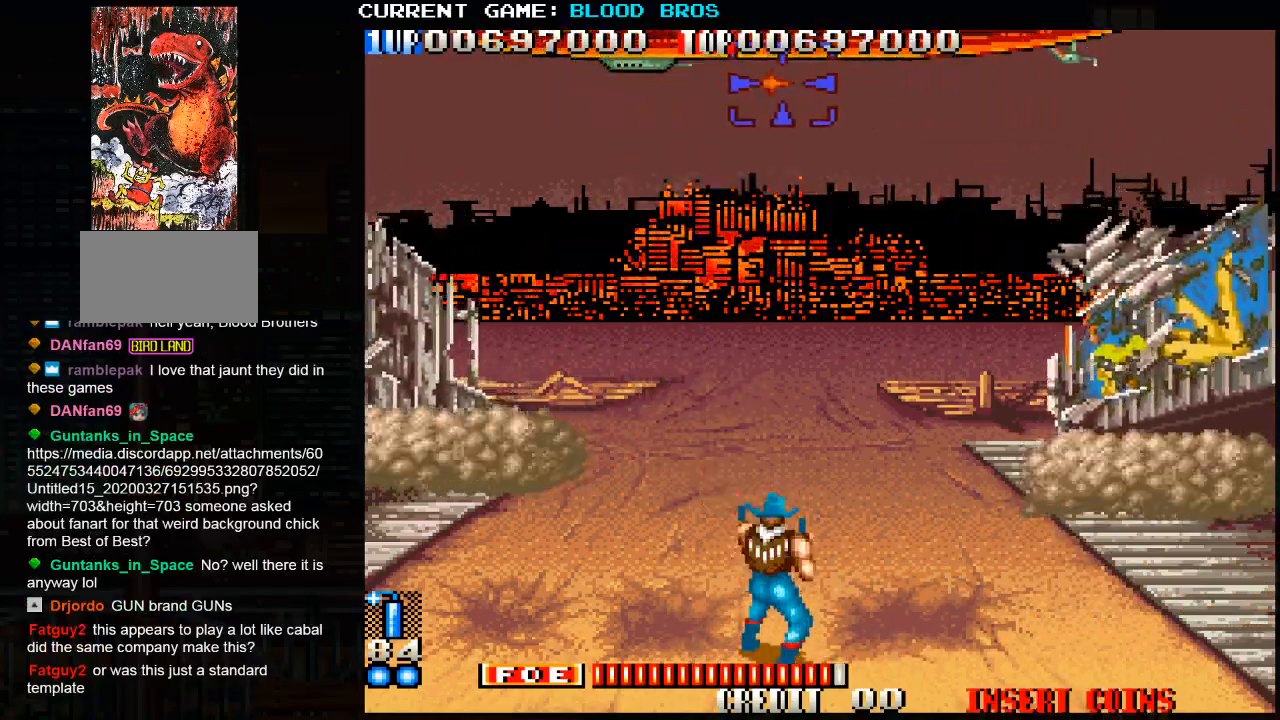
{"buttons": ["SQUARE"], "left_stick": "right", "events": [[33, "SQUARE", "up"], [67, "SQUARE", "down"], [67, "left_stick", "left"], [133, "SQUARE", "up"], [183, "SQUARE", "down"], [233, "SQUARE", "up"], [267, "SQUARE", "down"], [317, "left_stick", "center"], [333, "SQUARE", "up"], [383, "SQUARE", "down"], [450, "SQUARE", "up"], [450, "left_stick", "right"], [483, "SQUARE", "down"]]}
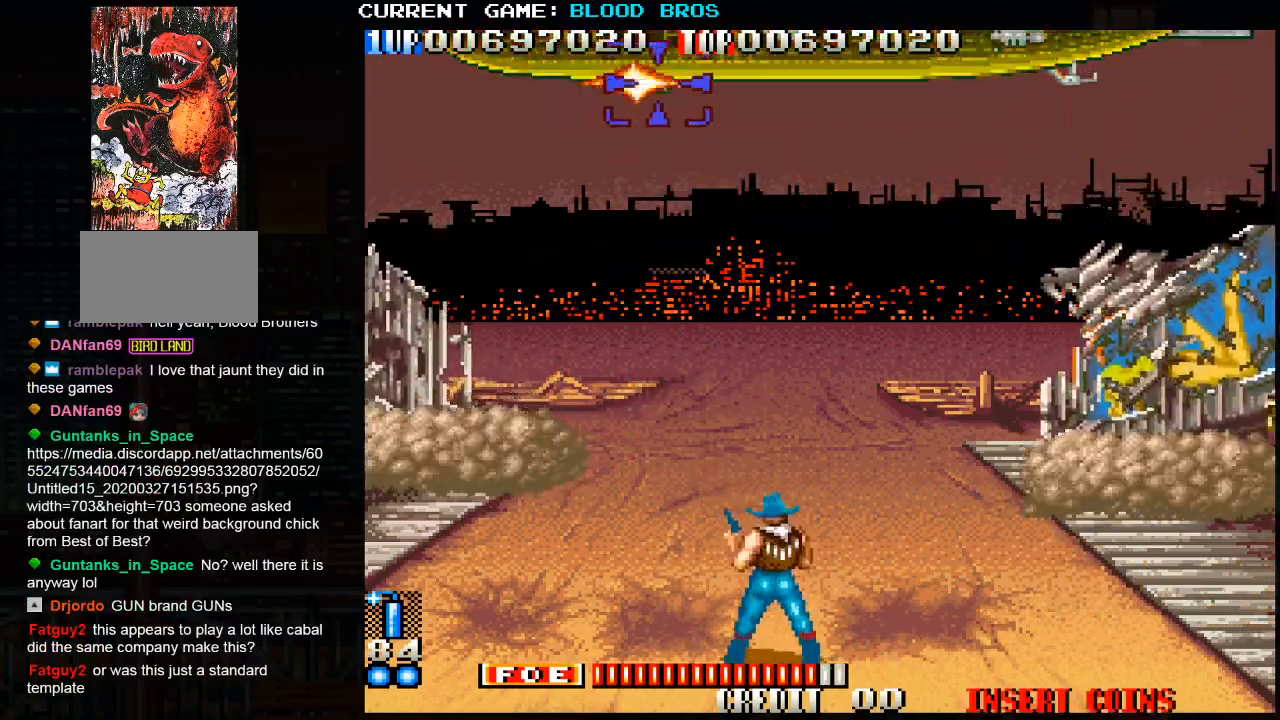
{"buttons": ["SQUARE"], "left_stick": "down", "events": [[33, "SQUARE", "up"], [100, "SQUARE", "down"], [167, "SQUARE", "up"], [167, "left_stick", "center"], [183, "SQUARE", "down"], [250, "SQUARE", "up"], [300, "SQUARE", "down"], [367, "SQUARE", "up"], [400, "SQUARE", "down"], [417, "left_stick", "down"], [450, "SQUARE", "up"], [500, "SQUARE", "down"]]}